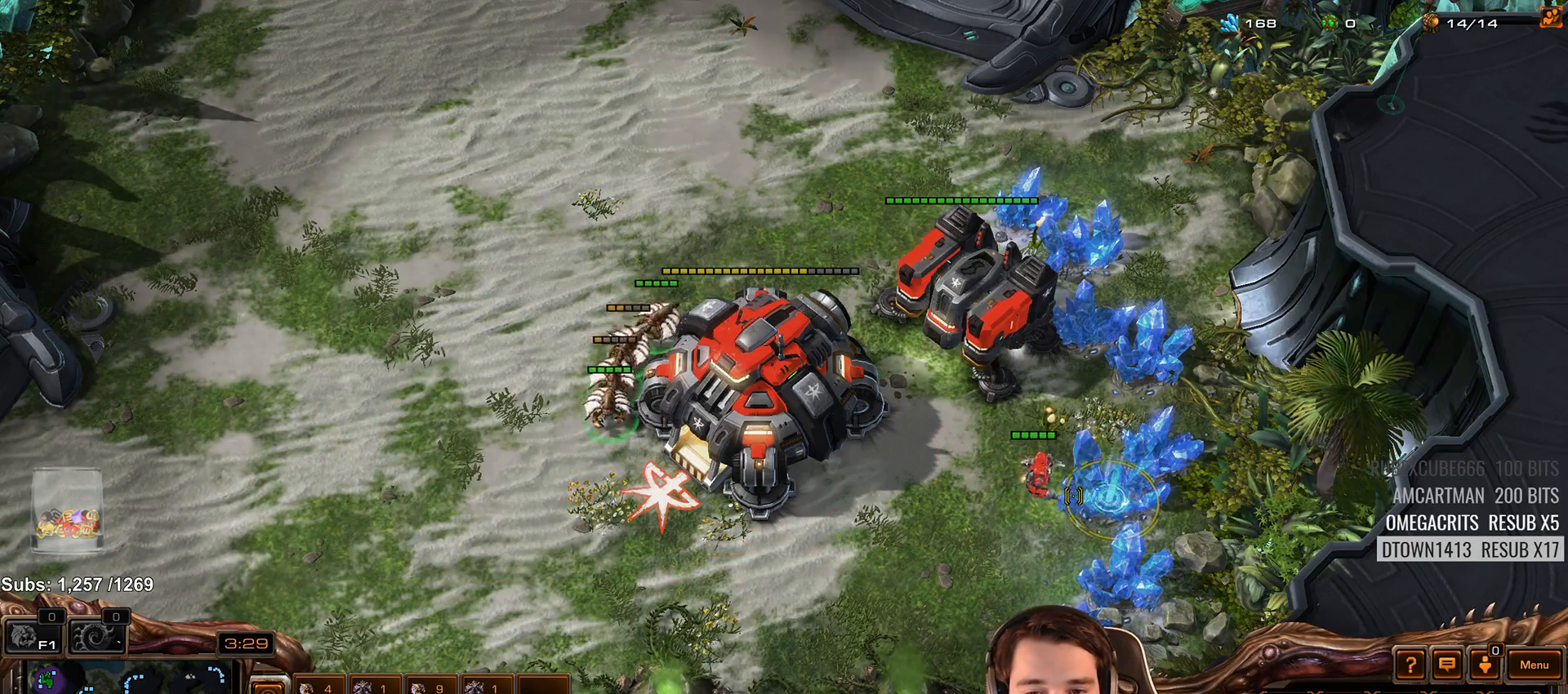
Gameplay with keyboard; each line is a JSON object with the keys held at the frame after it. "events" lists presses ("down") and releases ("up") of "1", "2", "3", "4", "5", "6", "7", "a", "alt", "b", "c", "caps_lock", "ctrl", "d", "e", "escape", "f", "f1", "f2", "f3", "f4", "f5", "f6", "f7", "g", "h", "q", "r", "s", "shift", "space", "super", "t", "tab", "tilde", "v", "w", "x", "y" and "z" between this image and that frame as [ms after this image, input, new state], when the widget could be followed in between. No other keys are recorded. Mouse input is not recorded.
{"keys": [], "events": []}
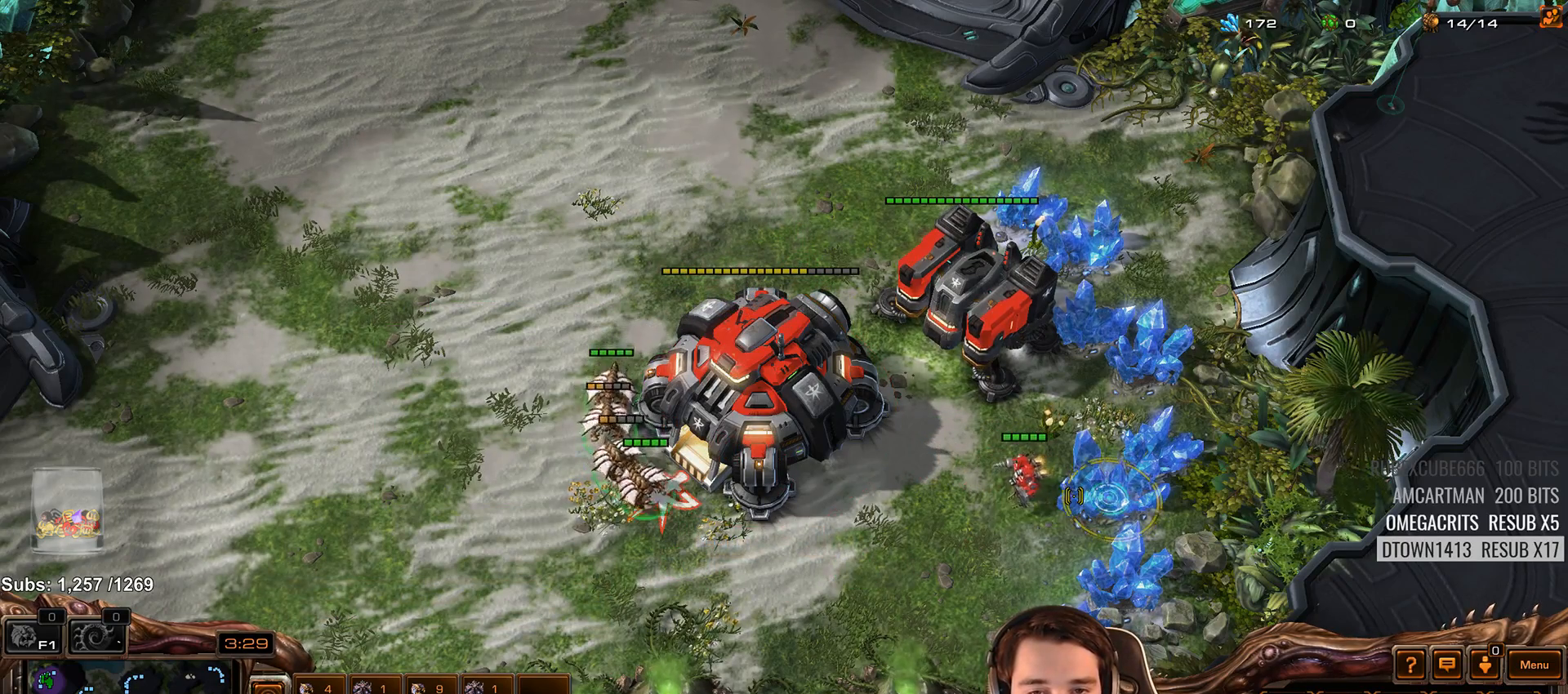
{"keys": [], "events": []}
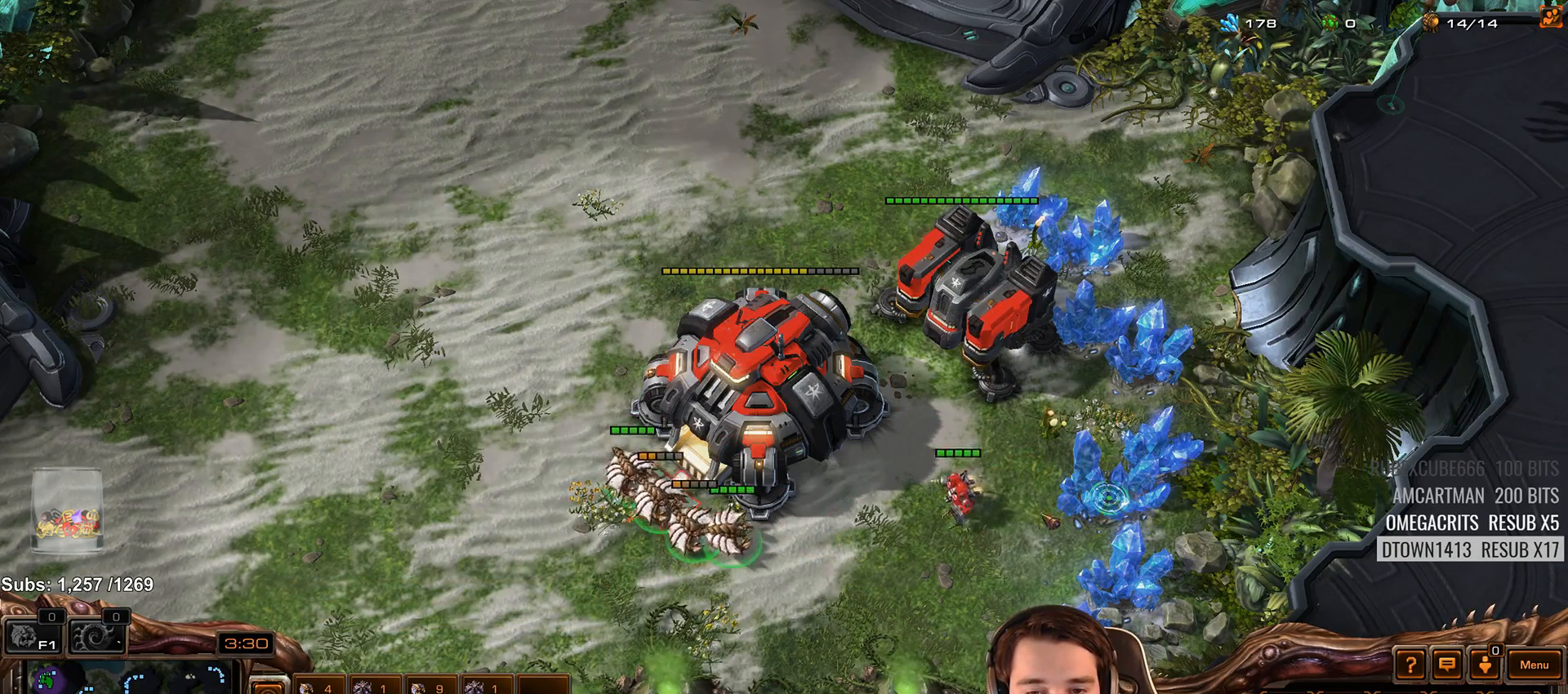
{"keys": [], "events": [[267, "a", "down"], [350, "a", "up"]]}
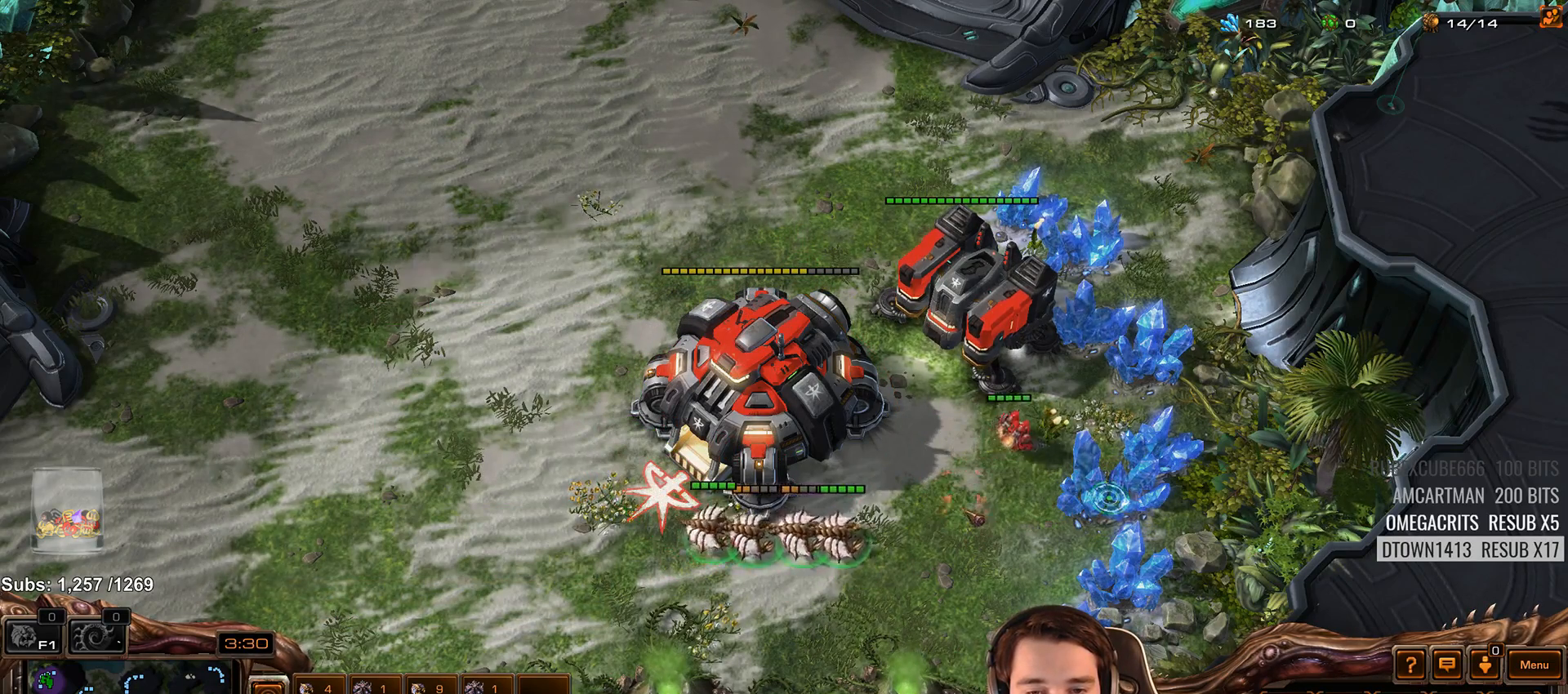
{"keys": [], "events": []}
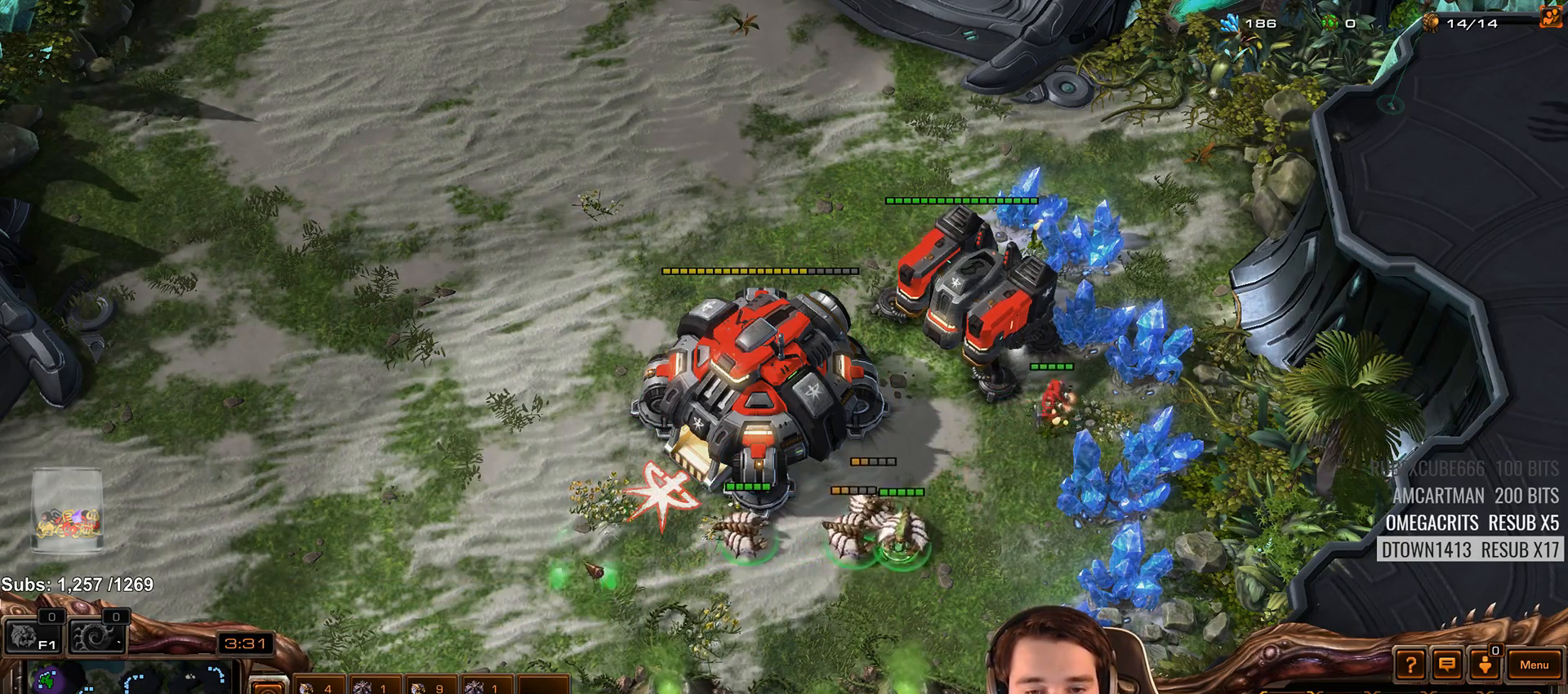
{"keys": [], "events": []}
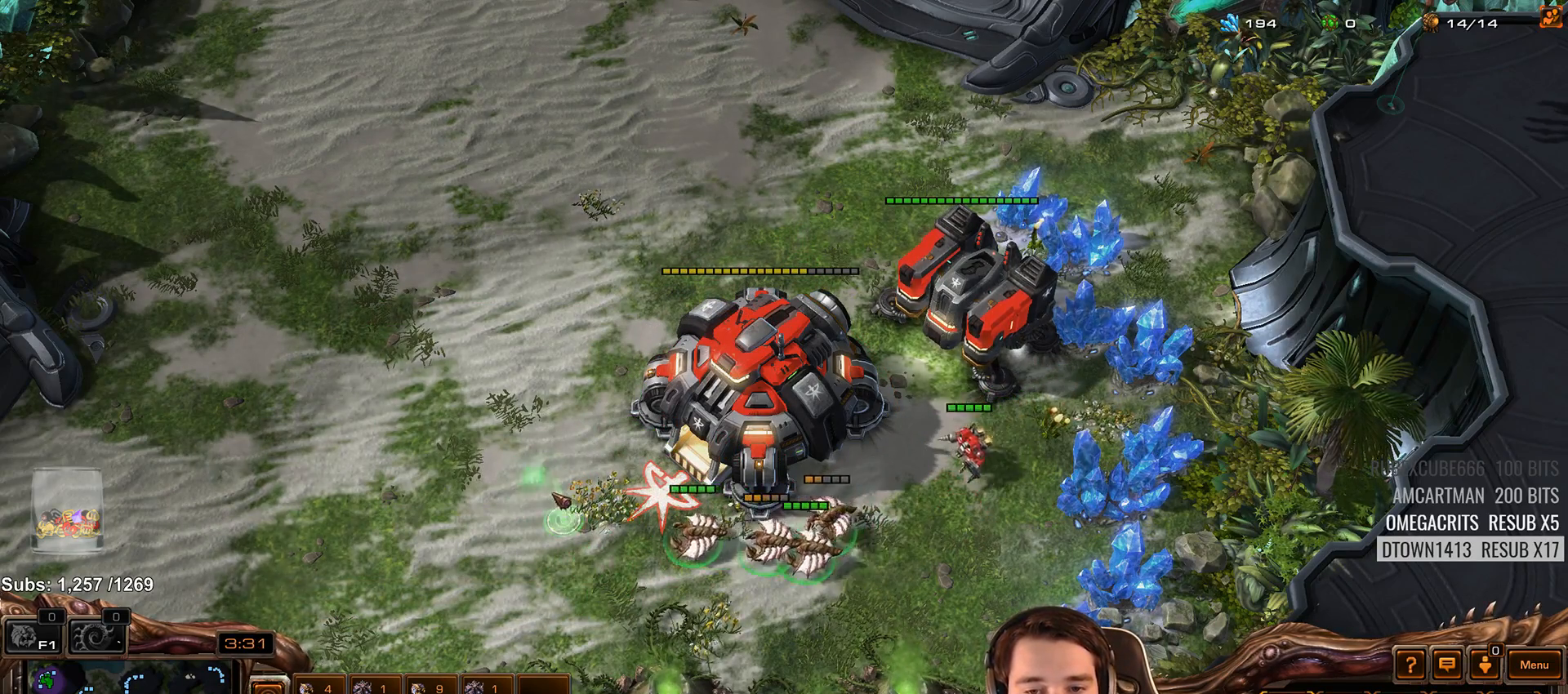
{"keys": [], "events": []}
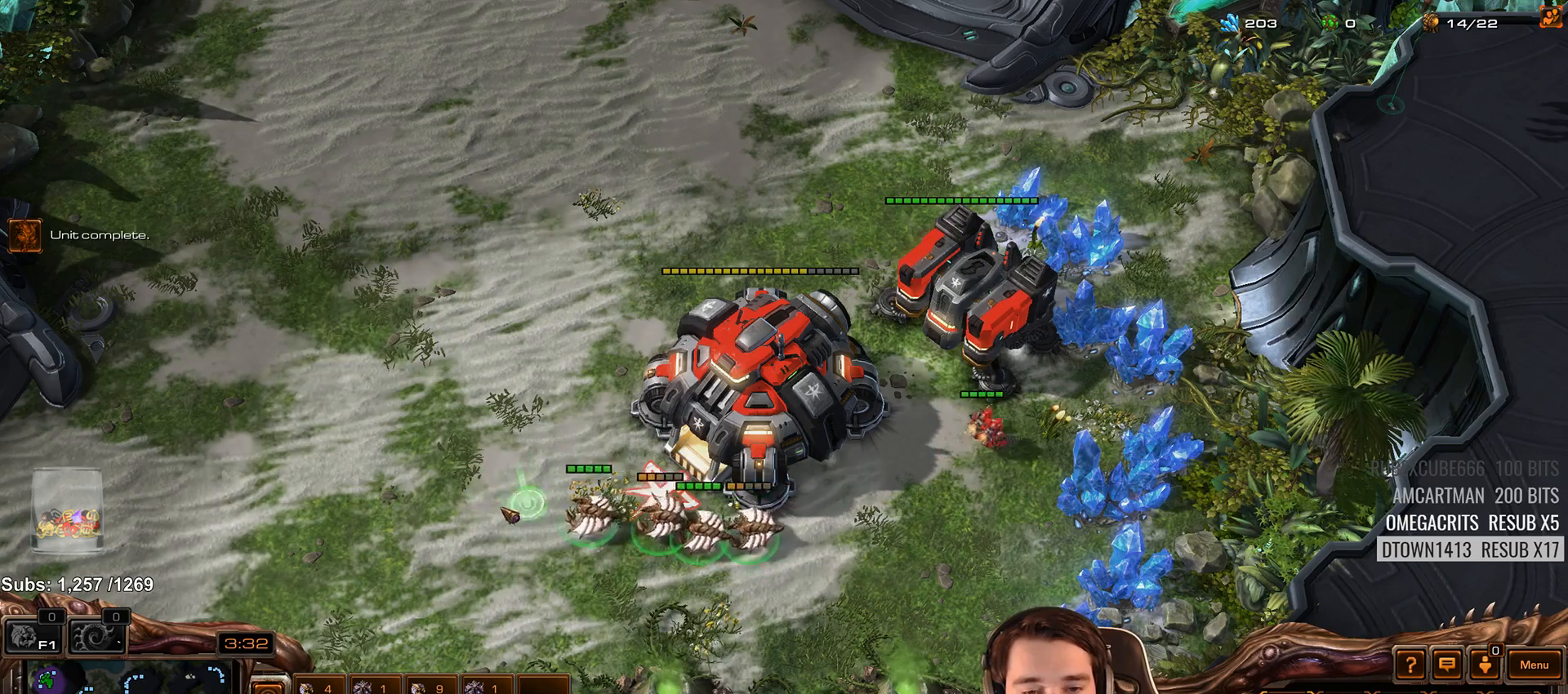
{"keys": [], "events": []}
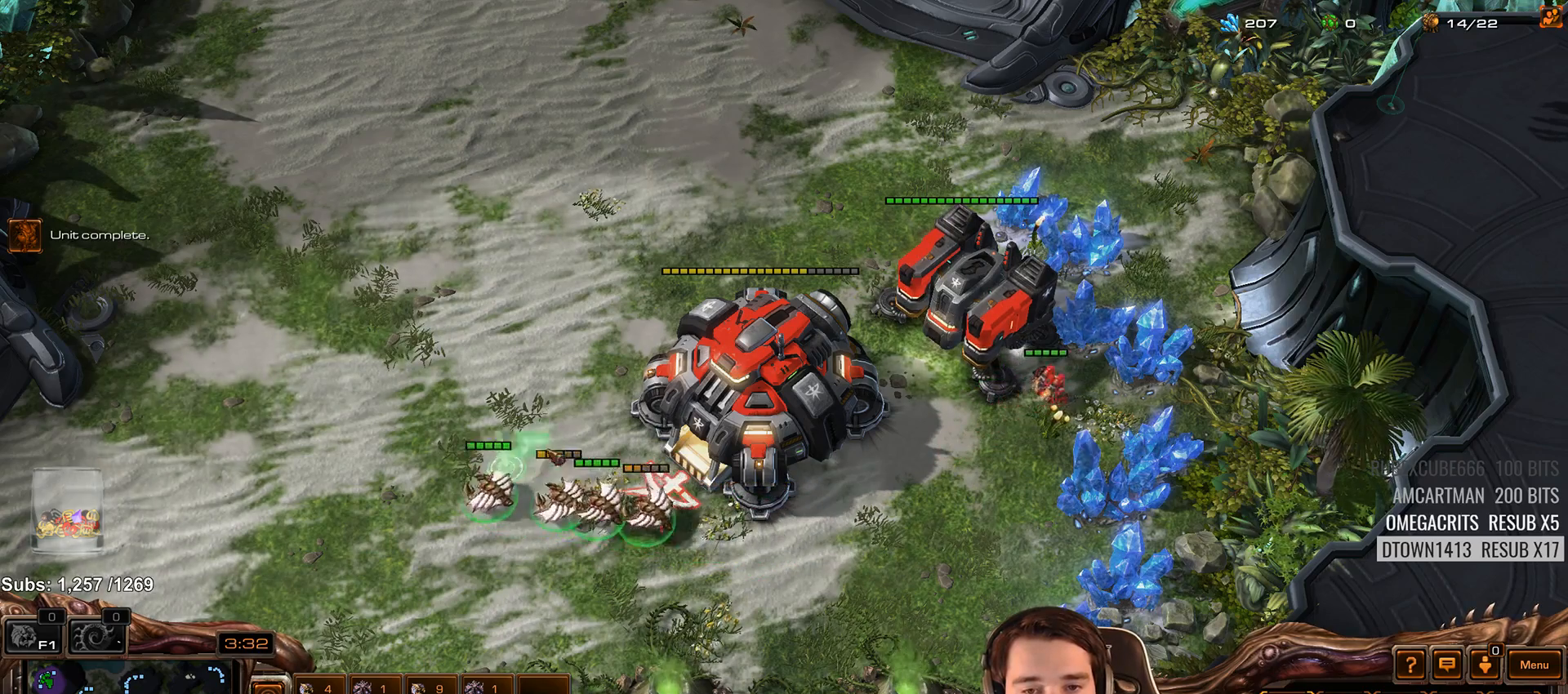
{"keys": [], "events": []}
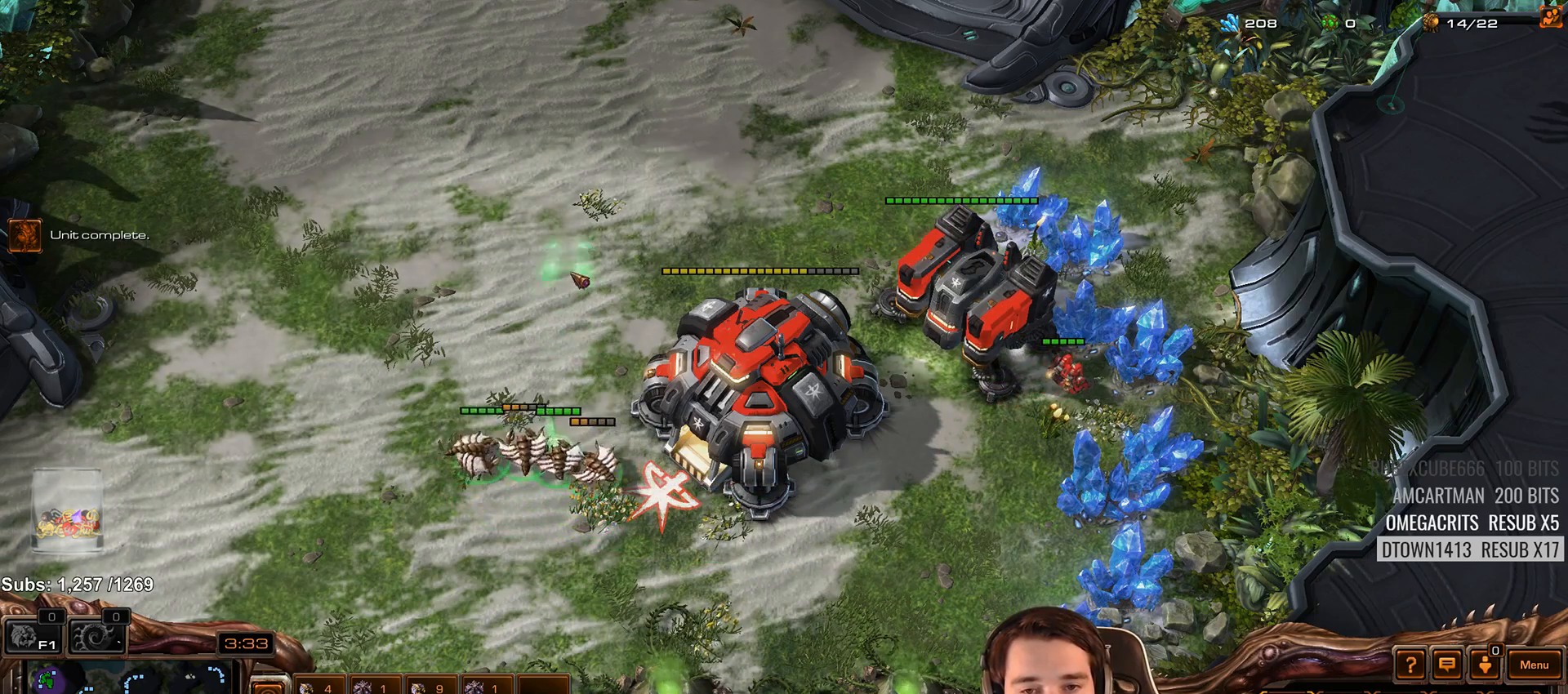
{"keys": [], "events": []}
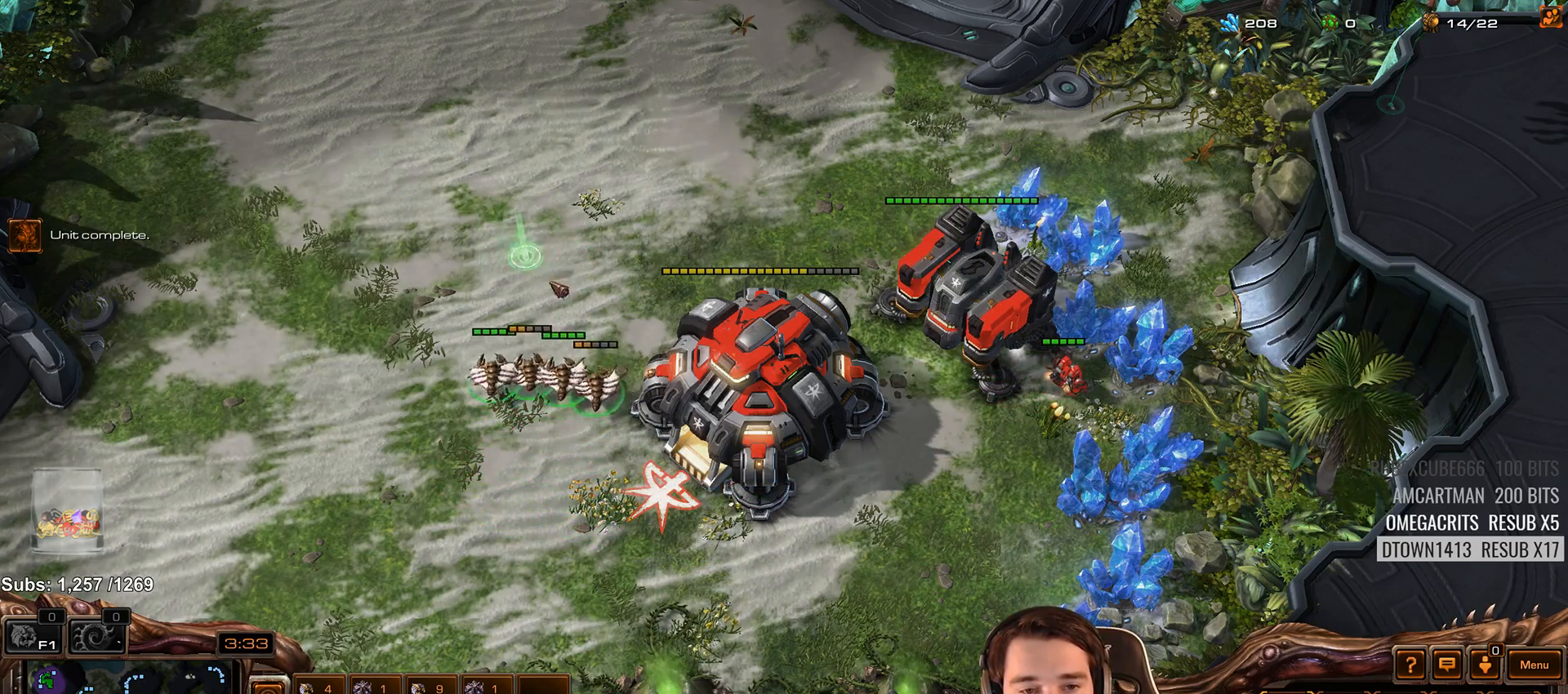
{"keys": [], "events": []}
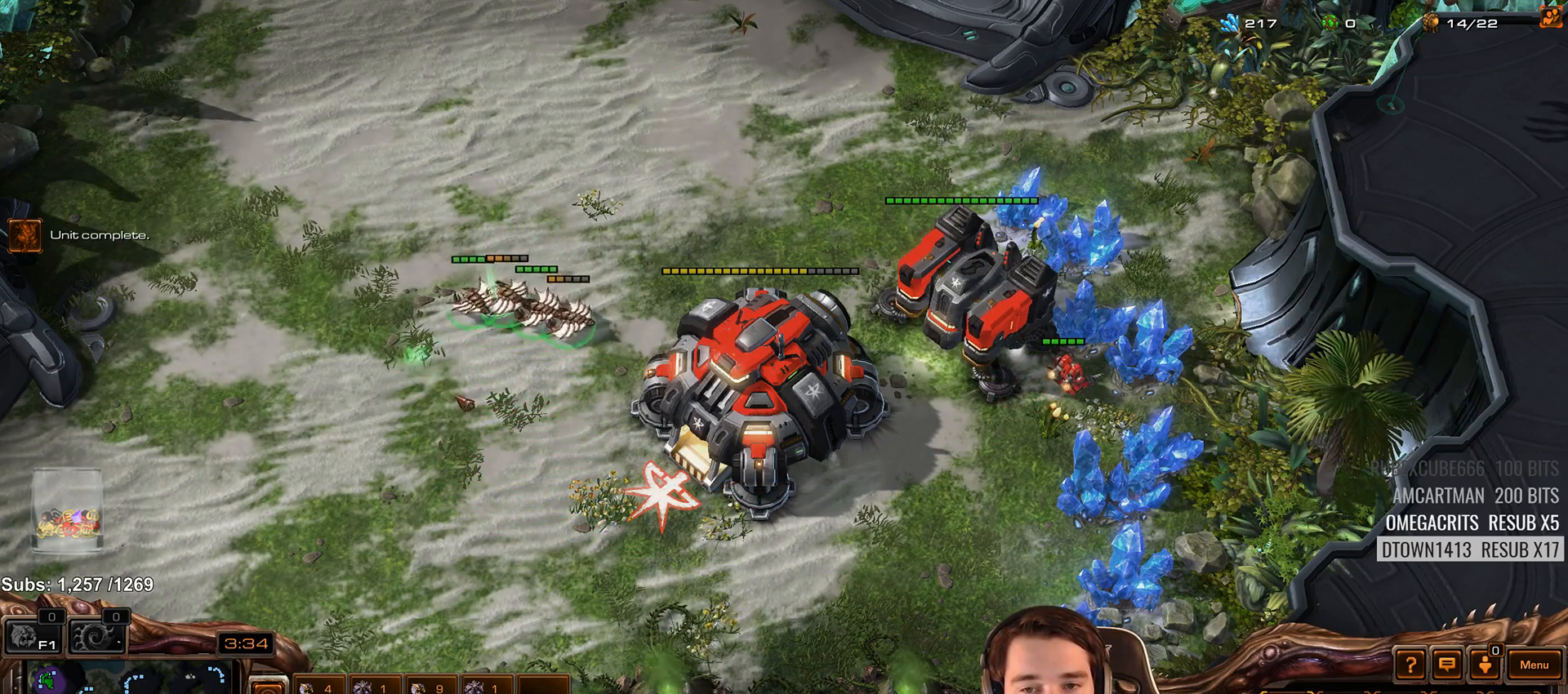
{"keys": [], "events": [[367, "4", "down"], [450, "4", "up"]]}
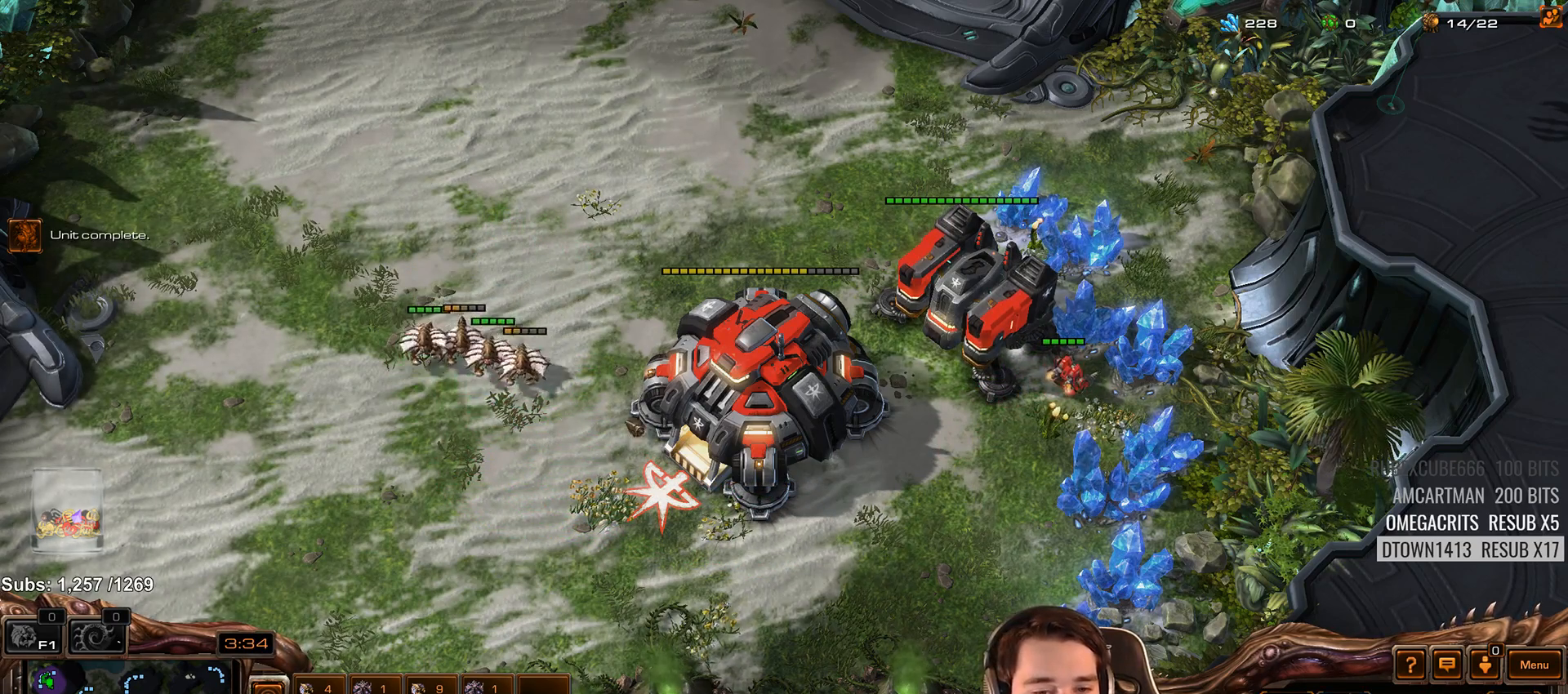
{"keys": [], "events": [[33, "s", "down"], [50, "d", "down"], [100, "s", "up"], [117, "d", "up"], [200, "d", "down"], [267, "d", "up"], [350, "d", "down"], [383, "d", "up"]]}
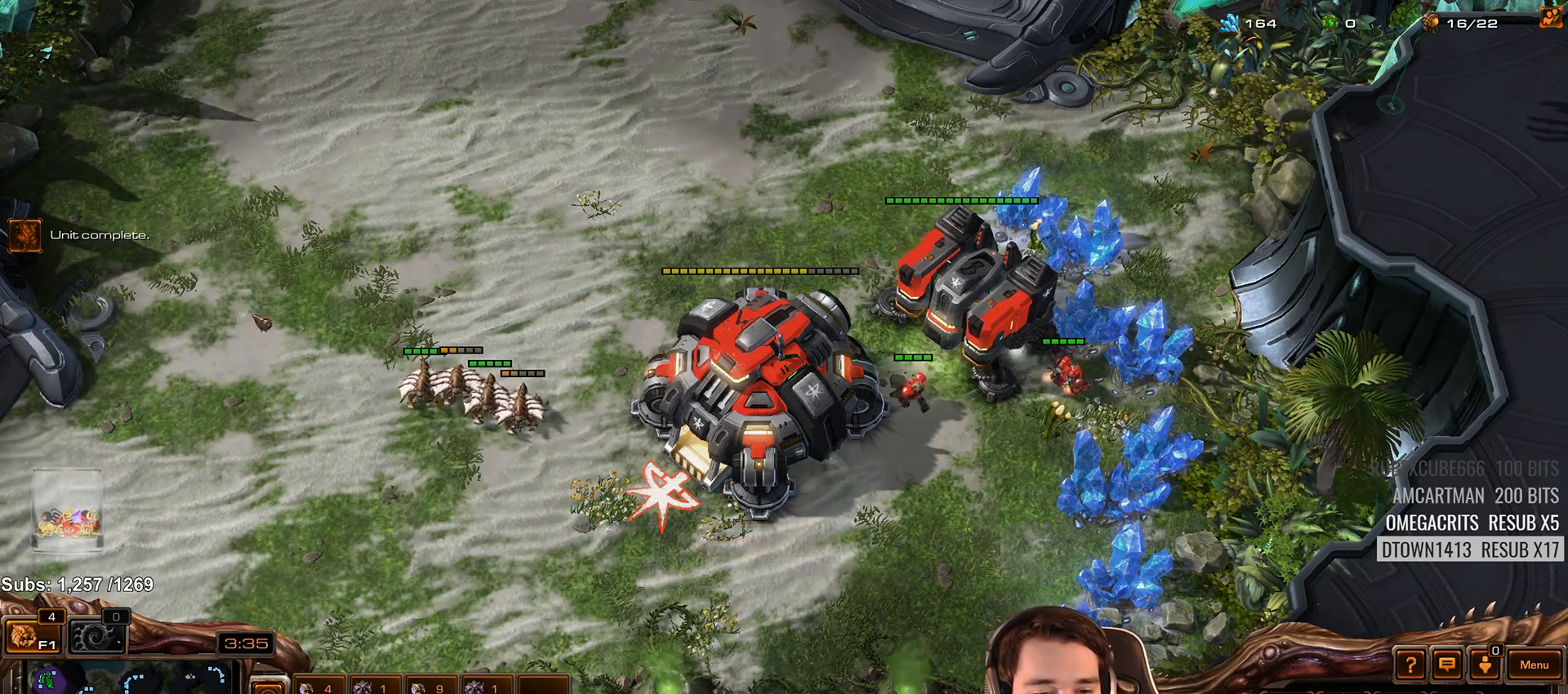
{"keys": [], "events": []}
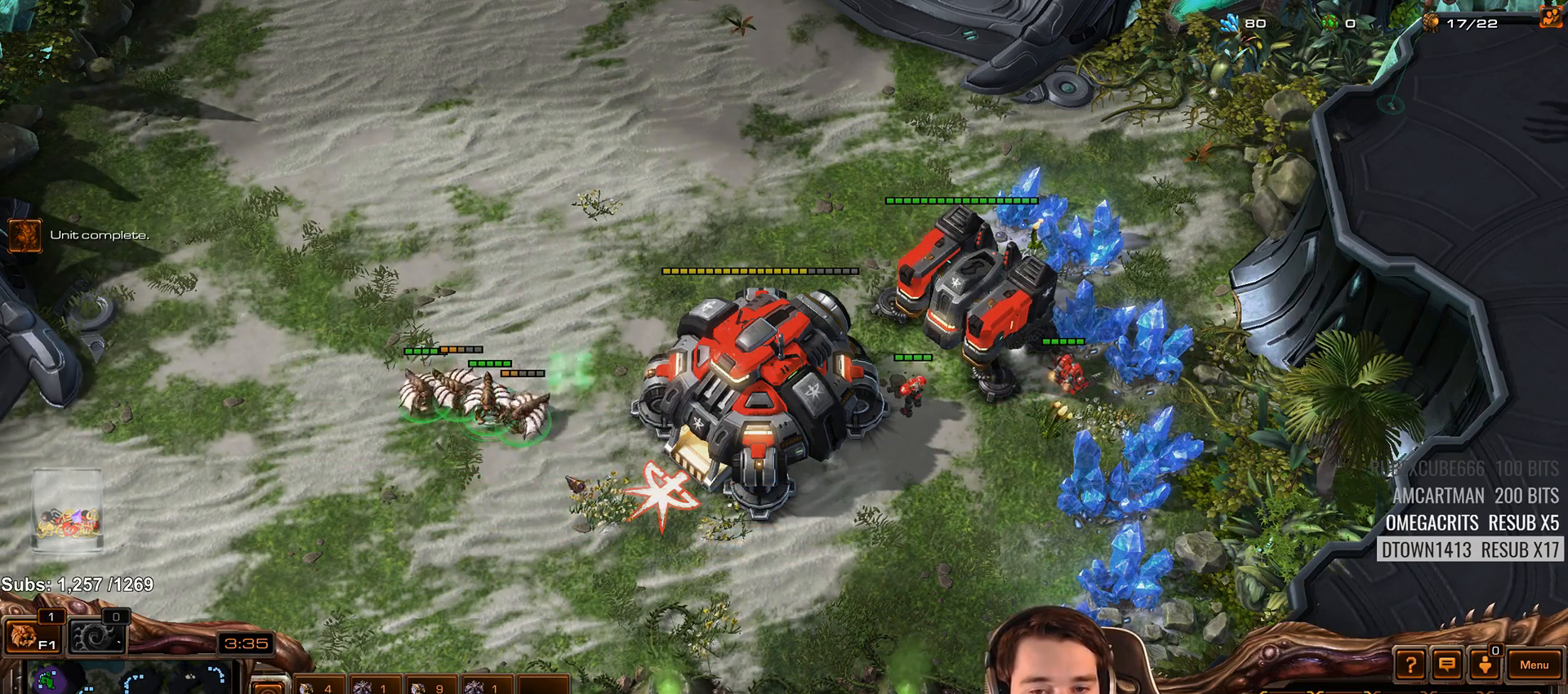
{"keys": [], "events": []}
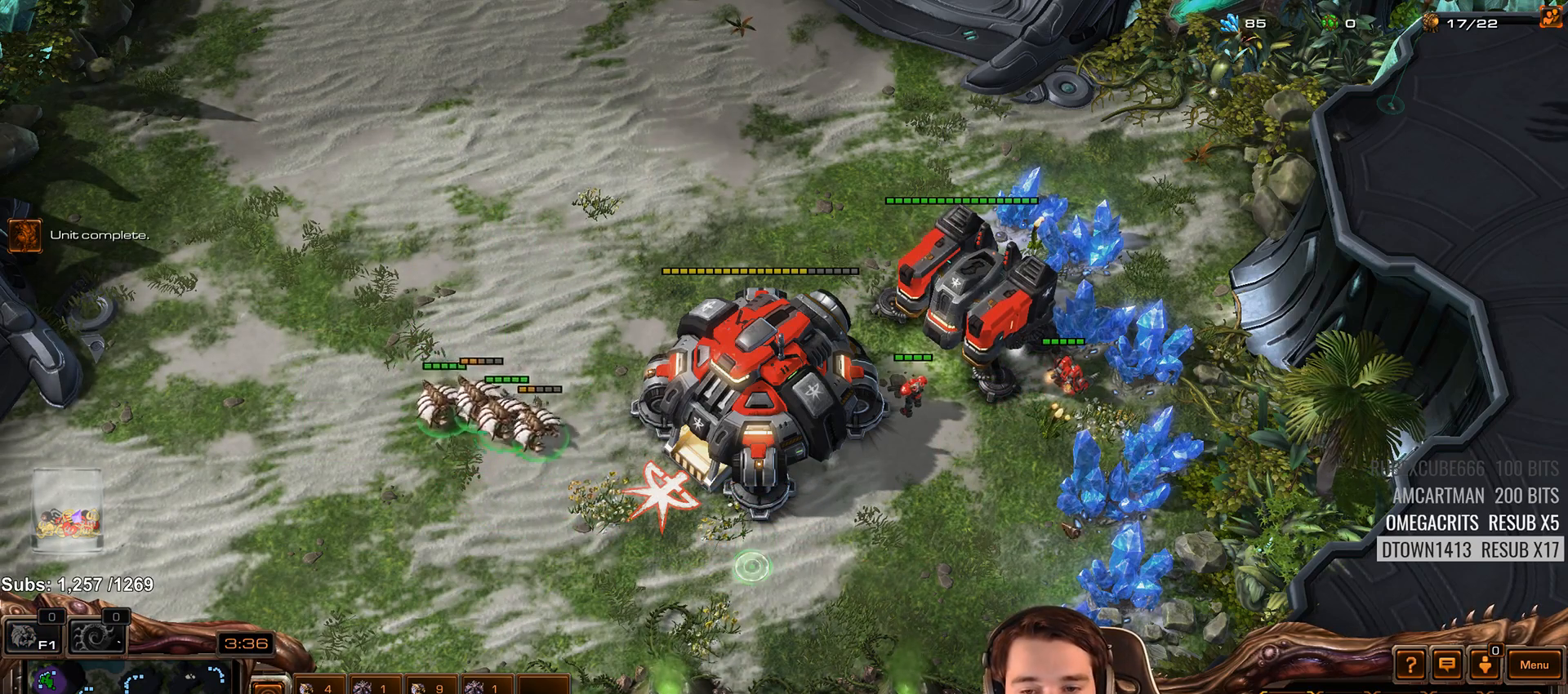
{"keys": [], "events": []}
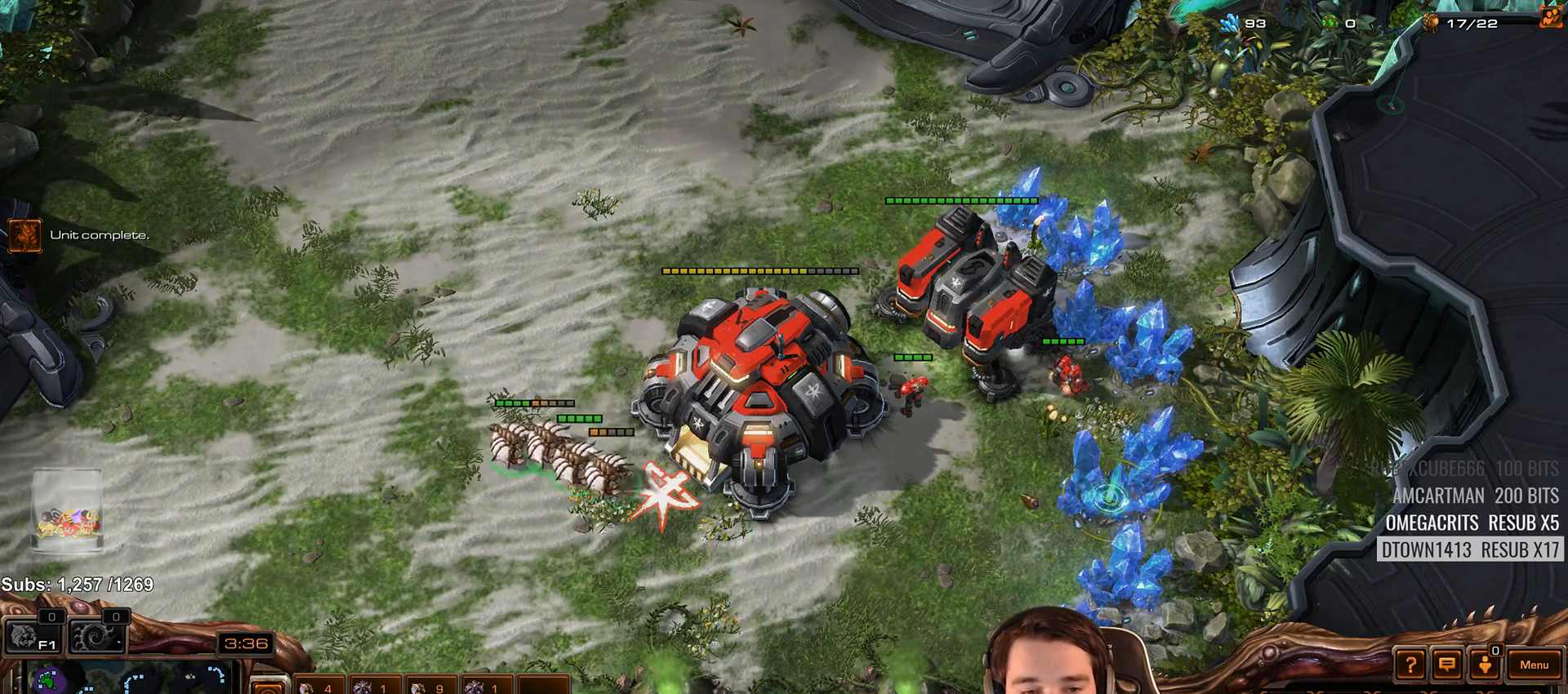
{"keys": [], "events": []}
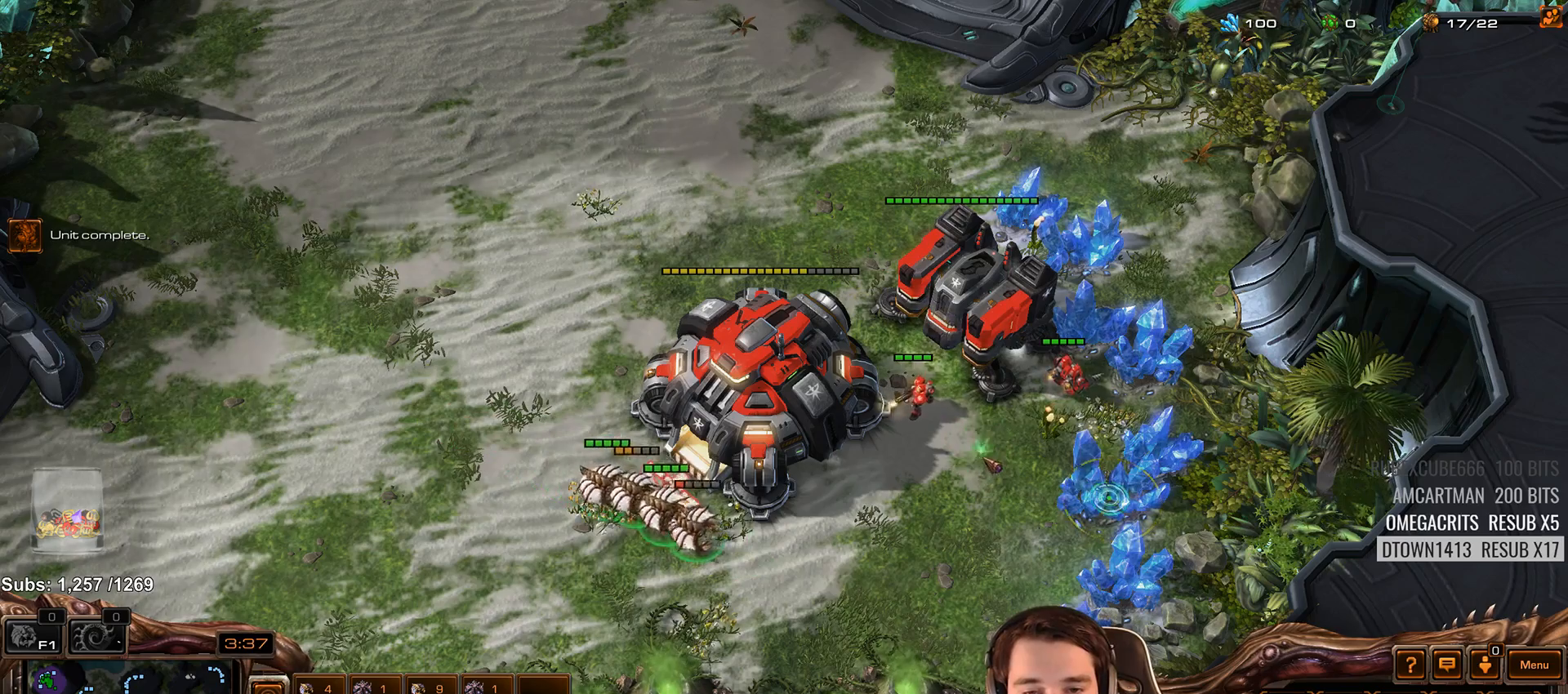
{"keys": [], "events": []}
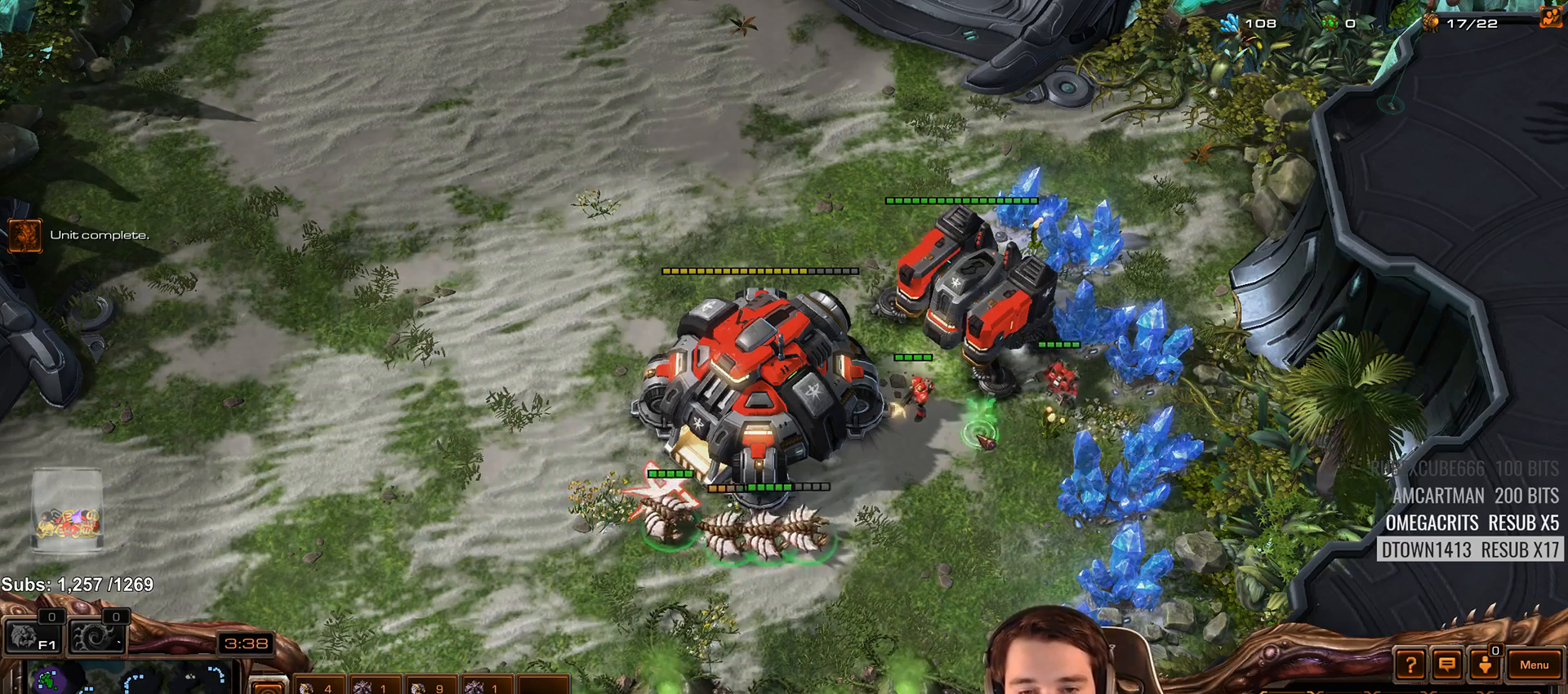
{"keys": [], "events": [[167, "a", "down"], [267, "a", "up"]]}
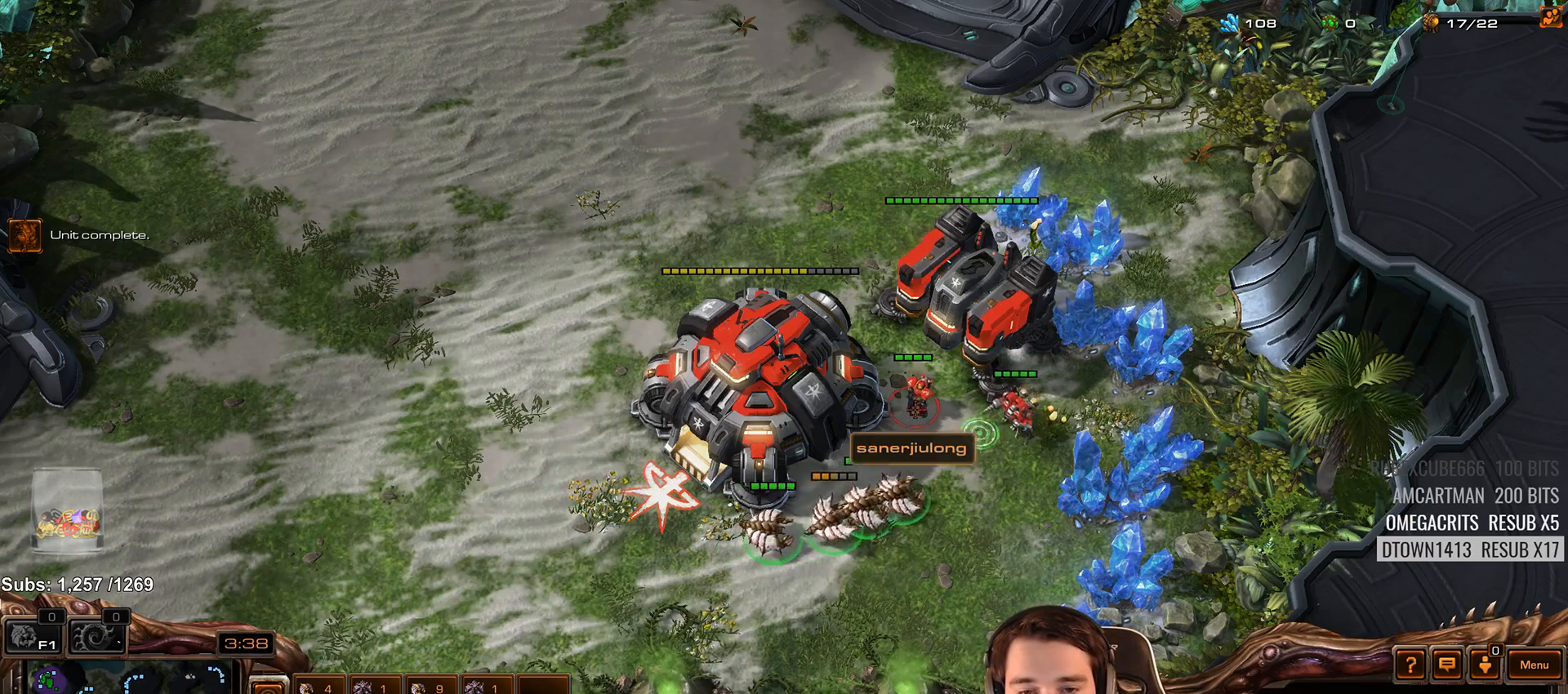
{"keys": [], "events": []}
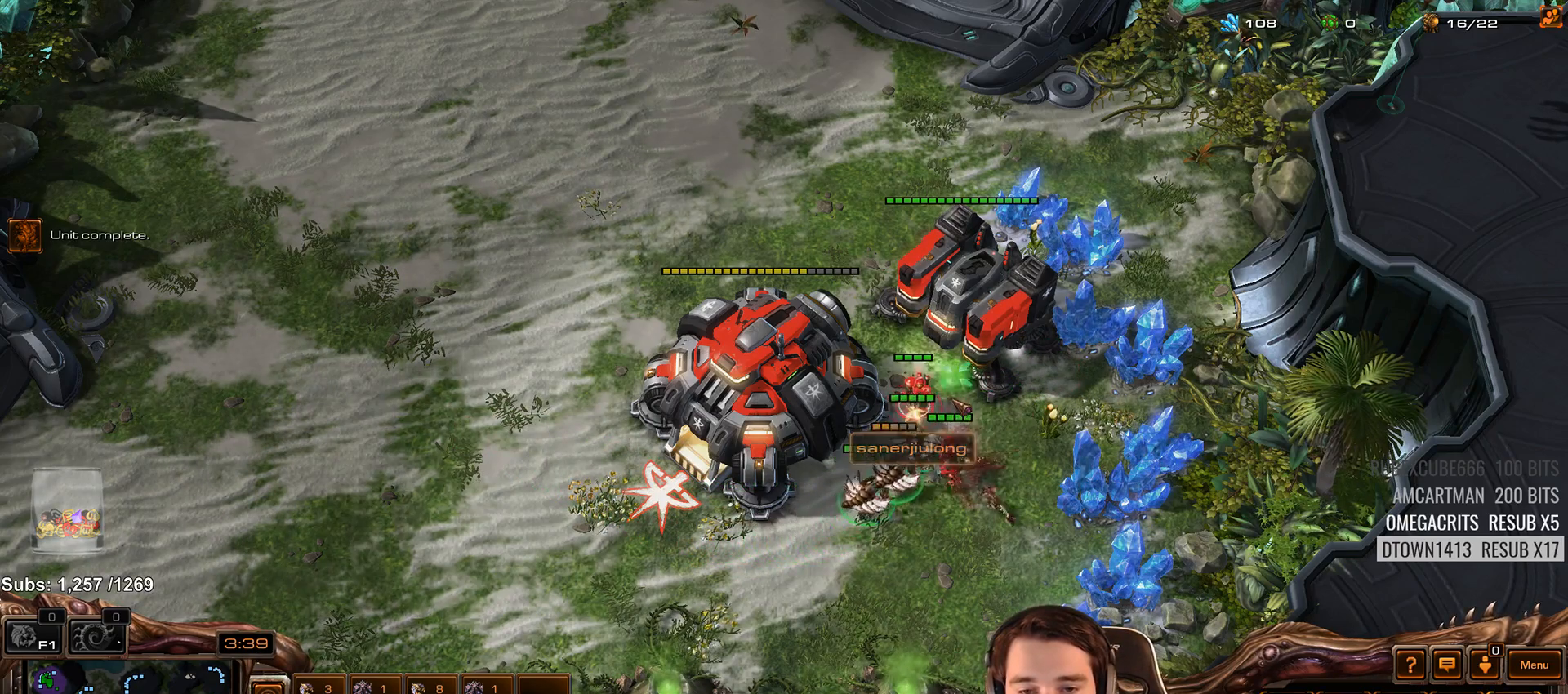
{"keys": [], "events": [[383, "a", "down"], [467, "a", "up"]]}
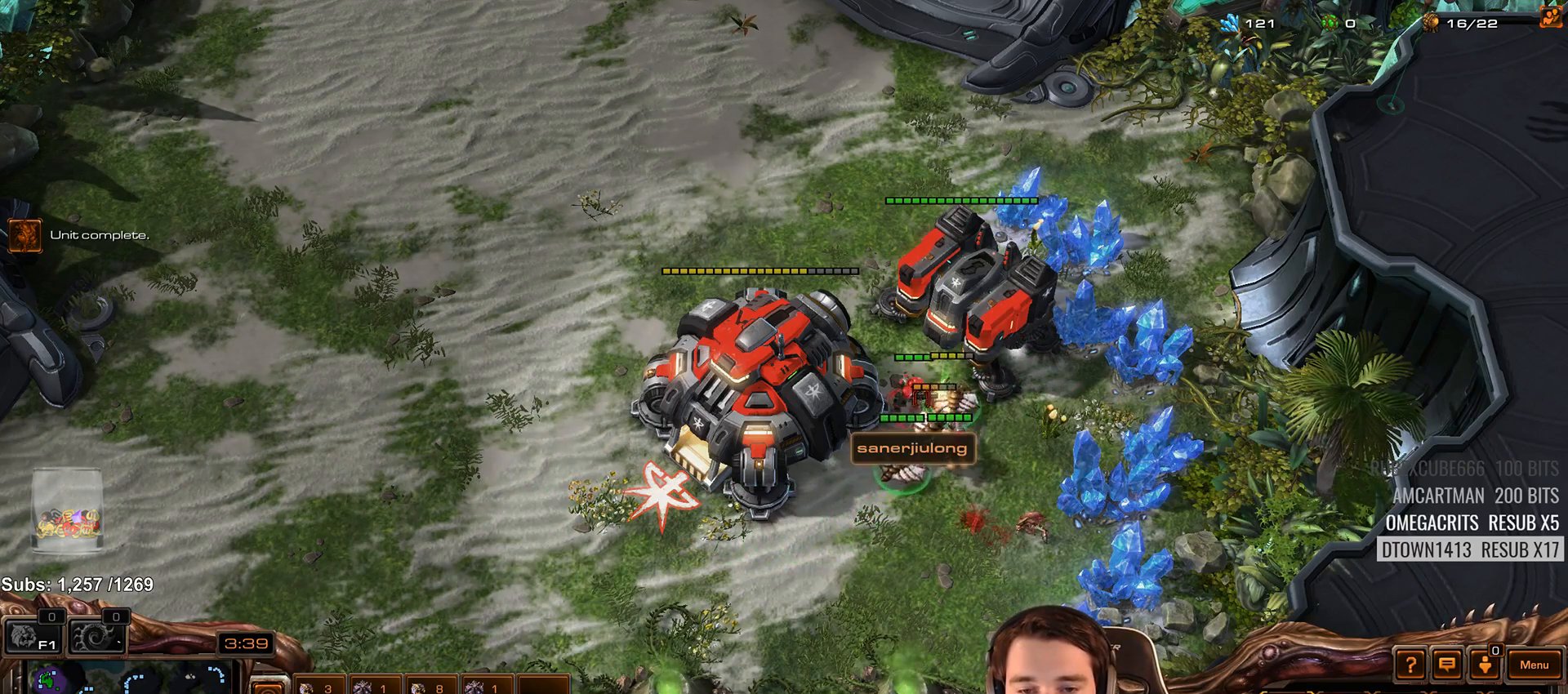
{"keys": ["a"], "events": [[283, "a", "down"], [417, "a", "up"], [483, "a", "down"]]}
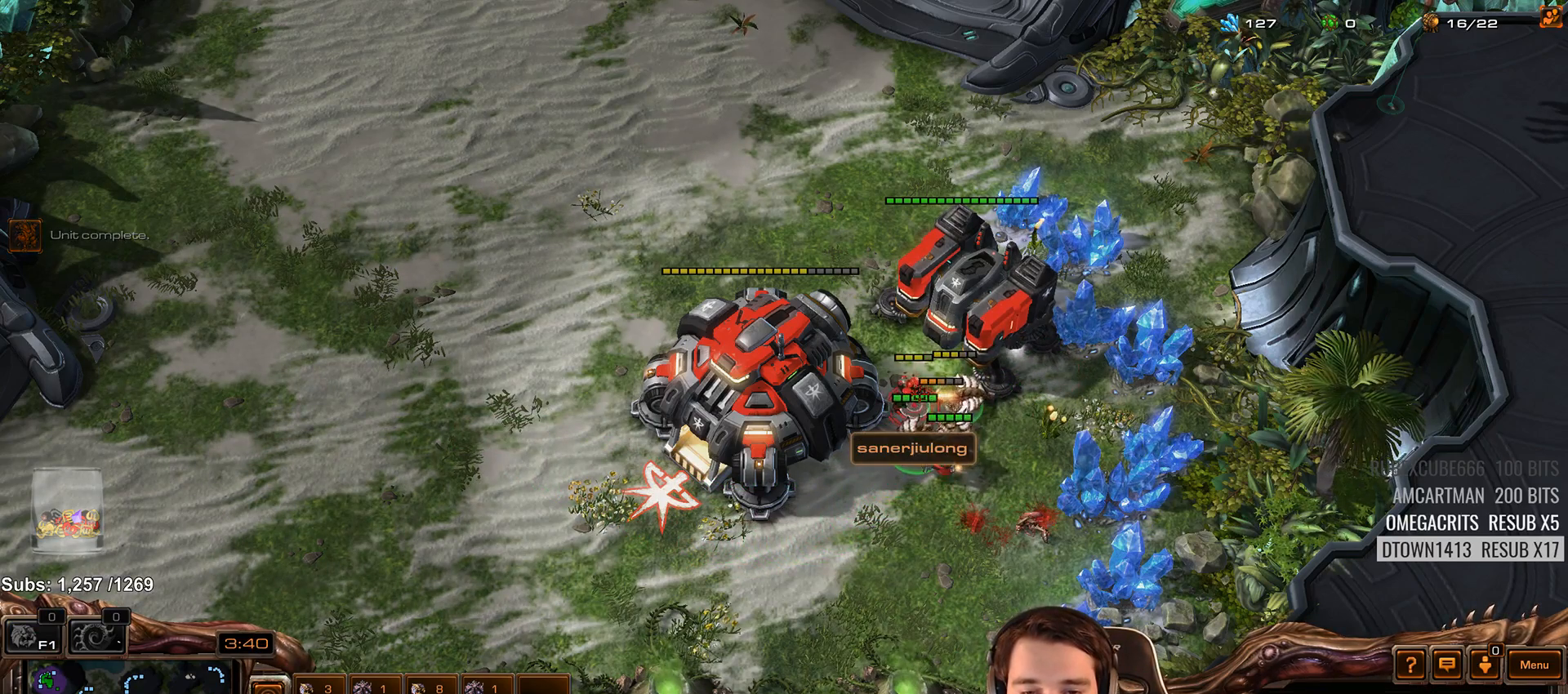
{"keys": [], "events": [[67, "a", "up"], [150, "a", "down"], [250, "a", "up"]]}
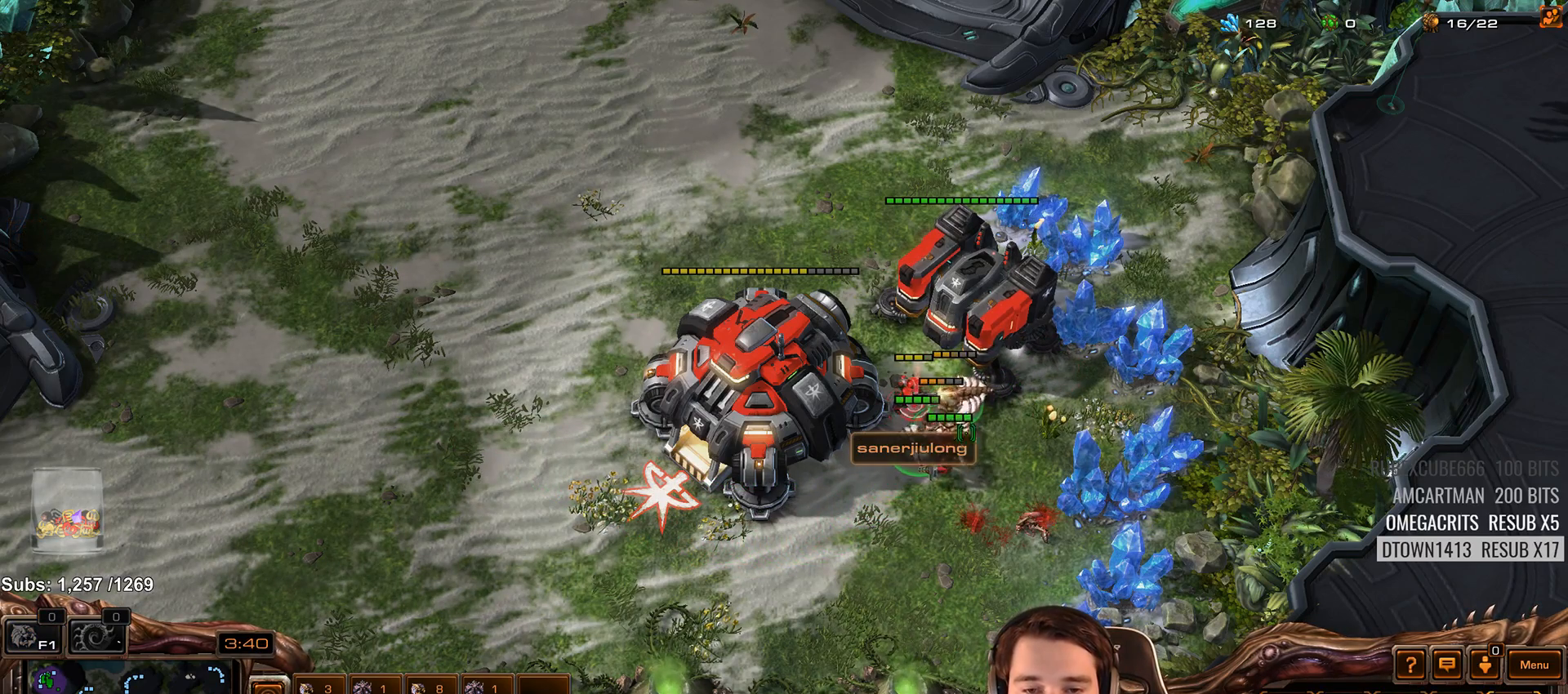
{"keys": [], "events": [[250, "4", "down"], [333, "4", "up"]]}
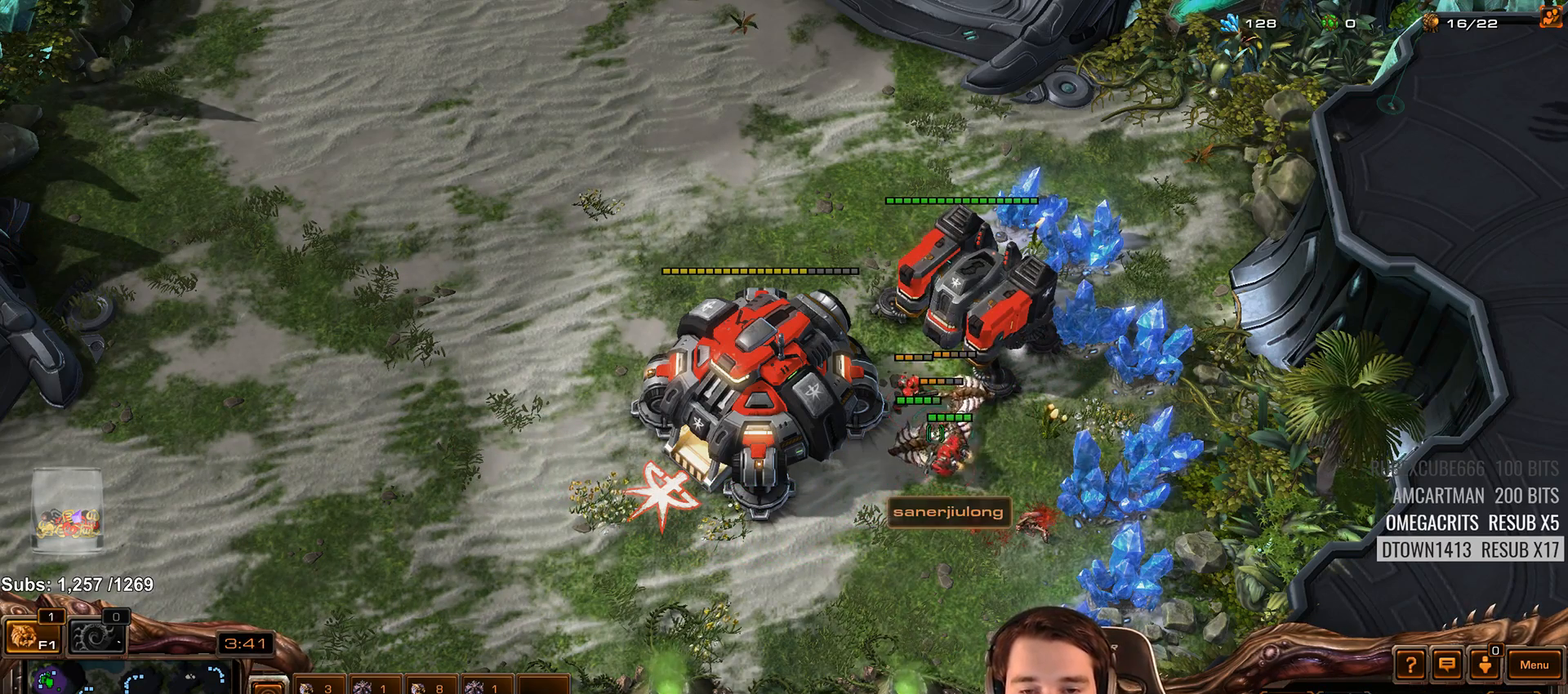
{"keys": [], "events": []}
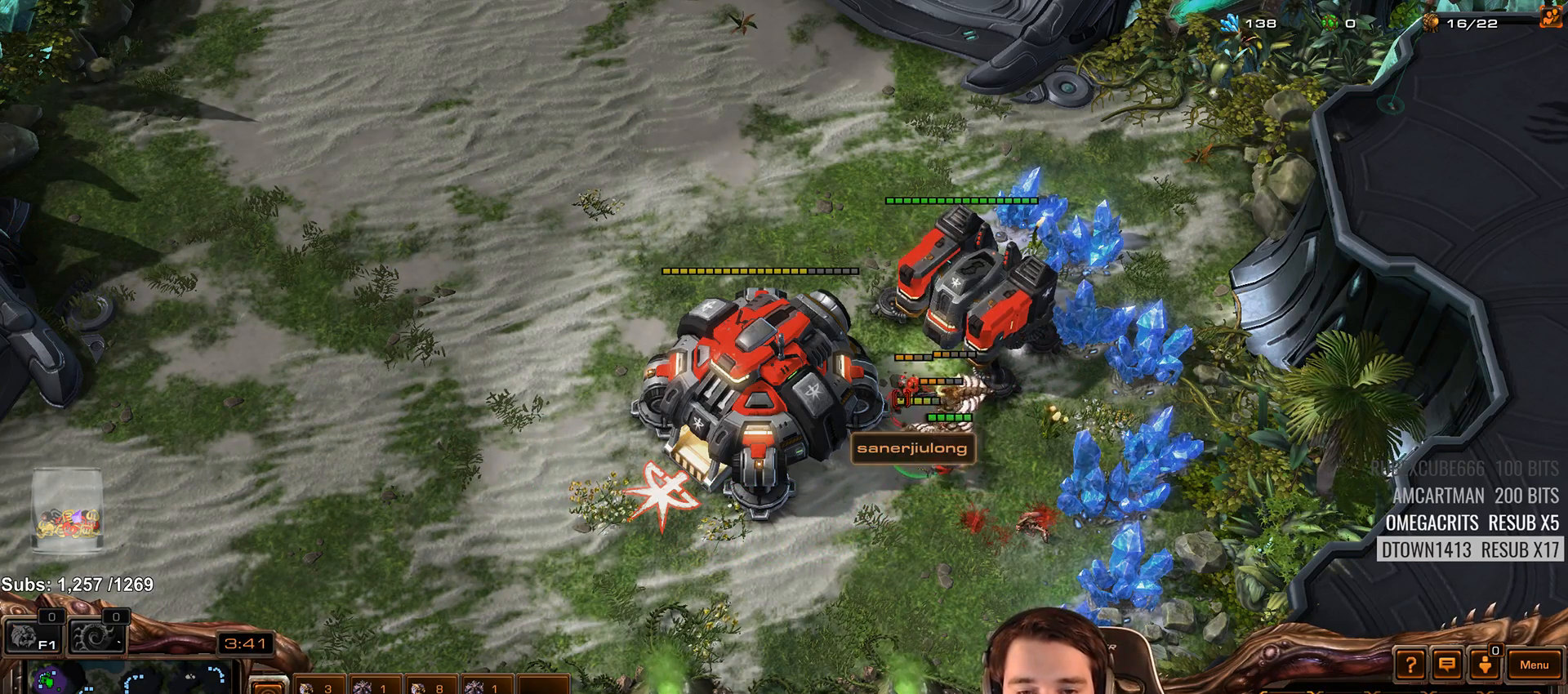
{"keys": [], "events": [[317, "shift", "down"], [400, "shift", "up"]]}
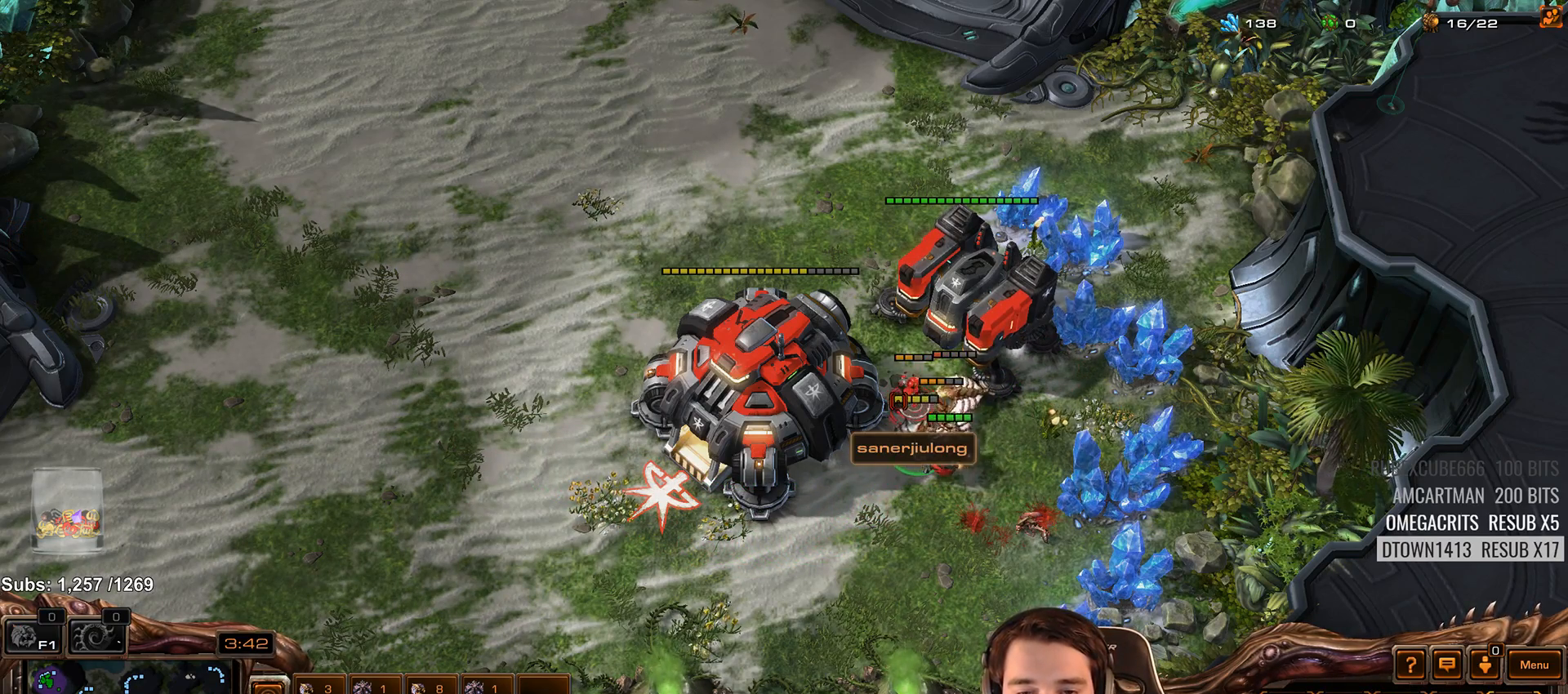
{"keys": [], "events": [[317, "shift", "down"], [417, "shift", "up"]]}
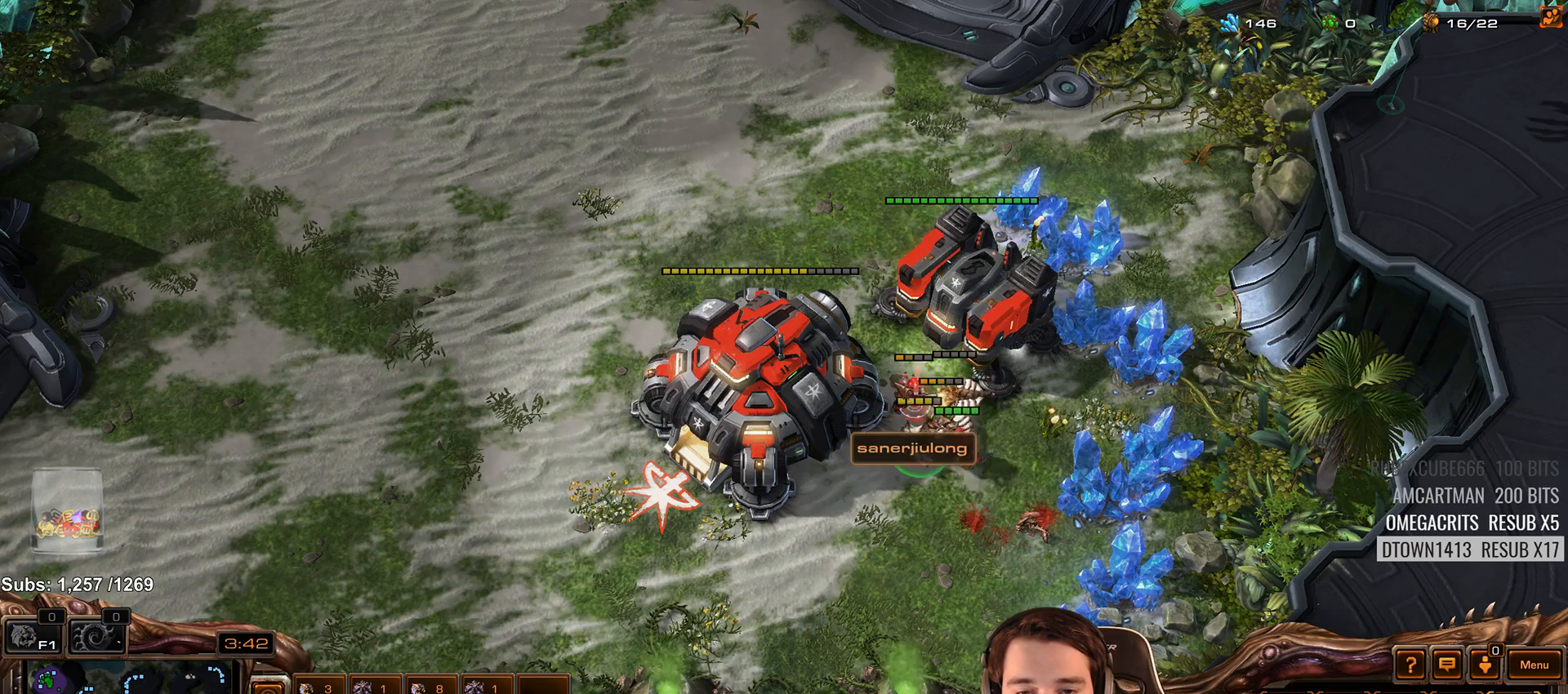
{"keys": [], "events": []}
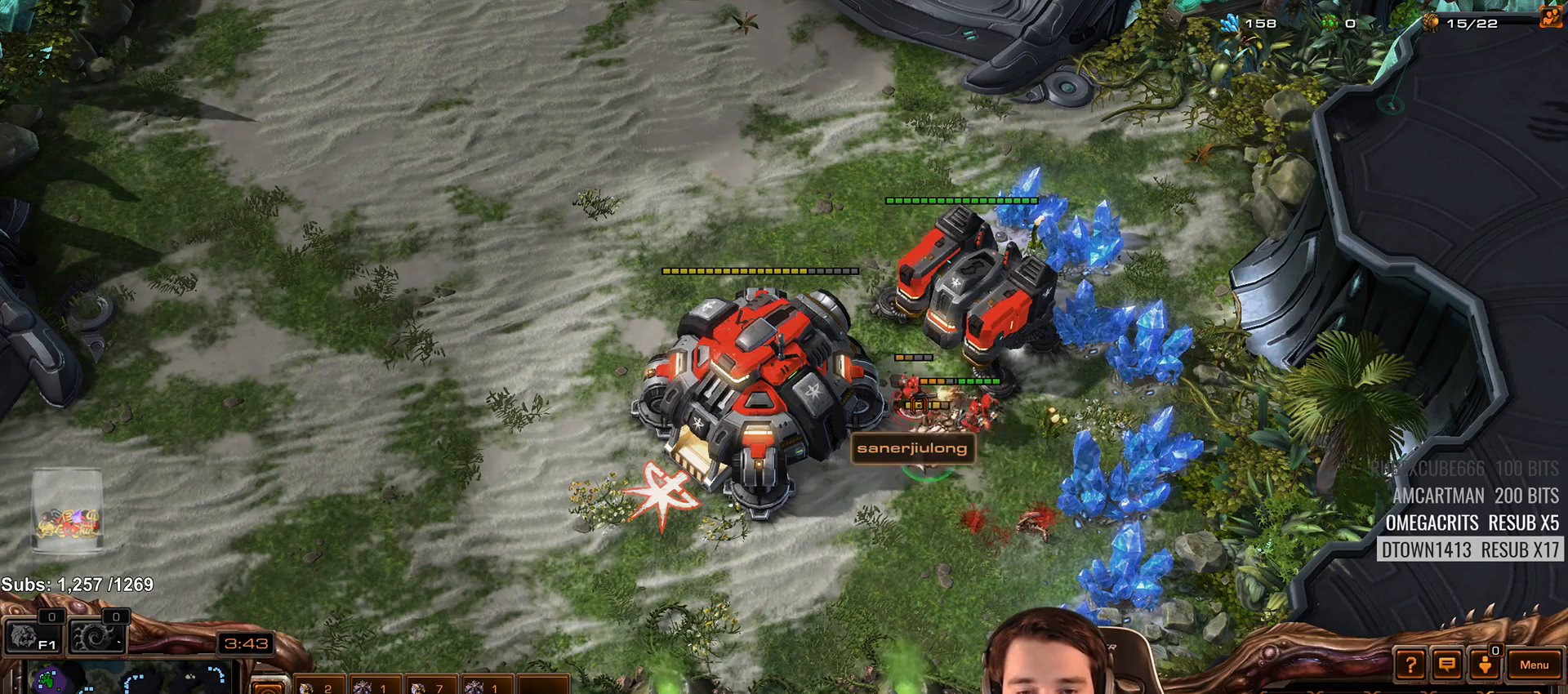
{"keys": [], "events": []}
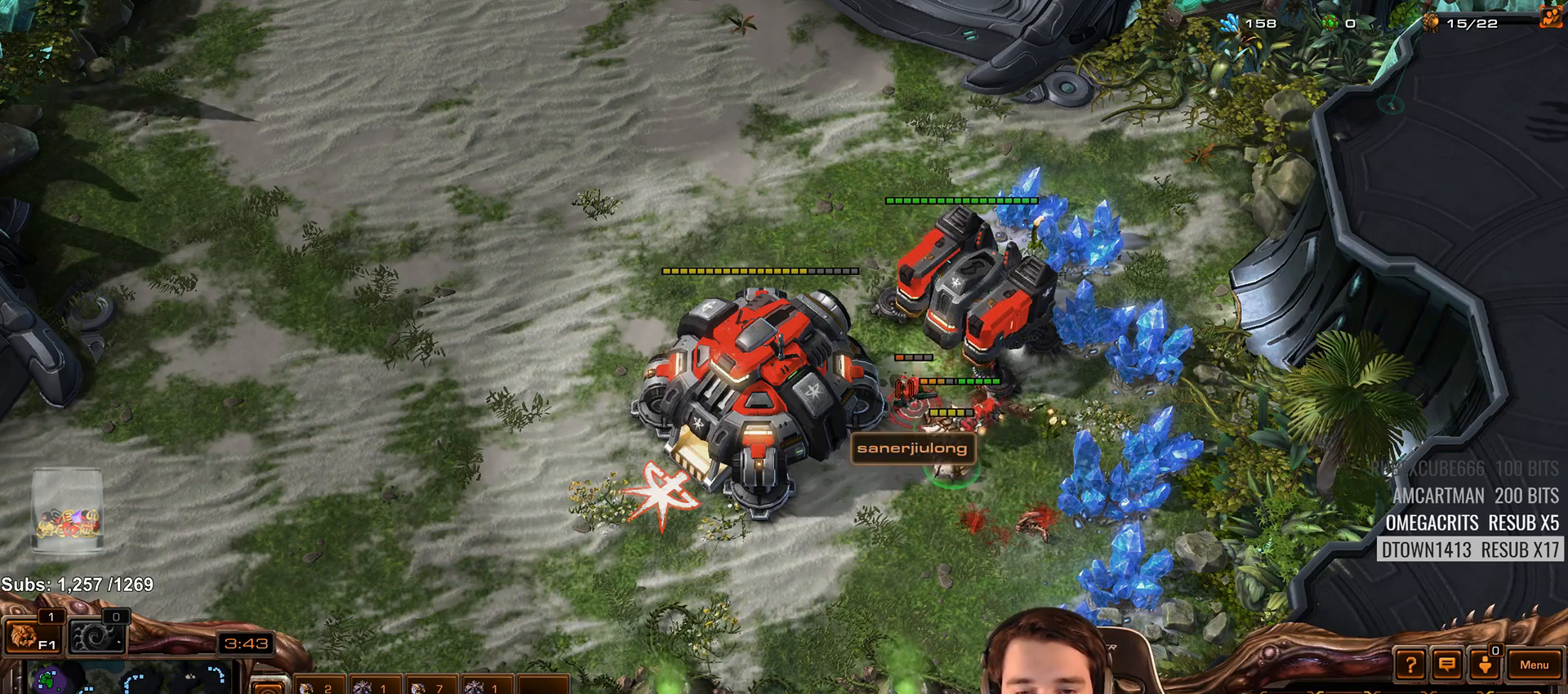
{"keys": [], "events": []}